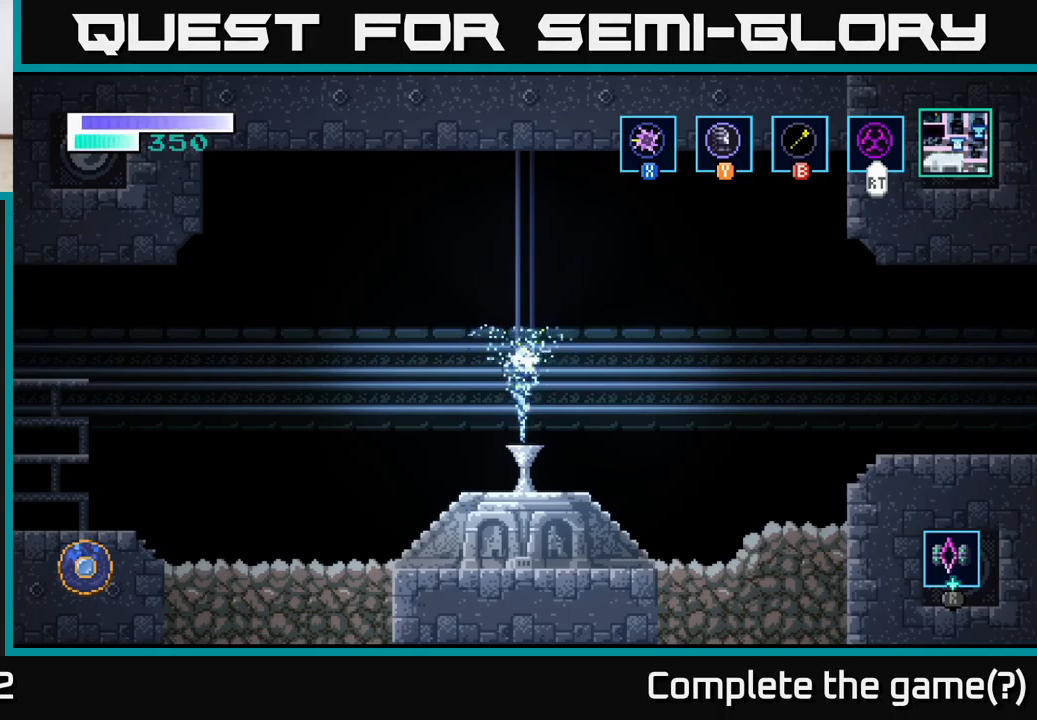
Gameplay with a controller (Xbox layout); each line is a JSON object with the inputs held at the frame after it. "events" lists button and stick changes between this image and that frame as [ms after this image, input, new state], when the widget could be followed in between.
{"buttons": [], "left_stick": "left", "right_stick": "center", "events": []}
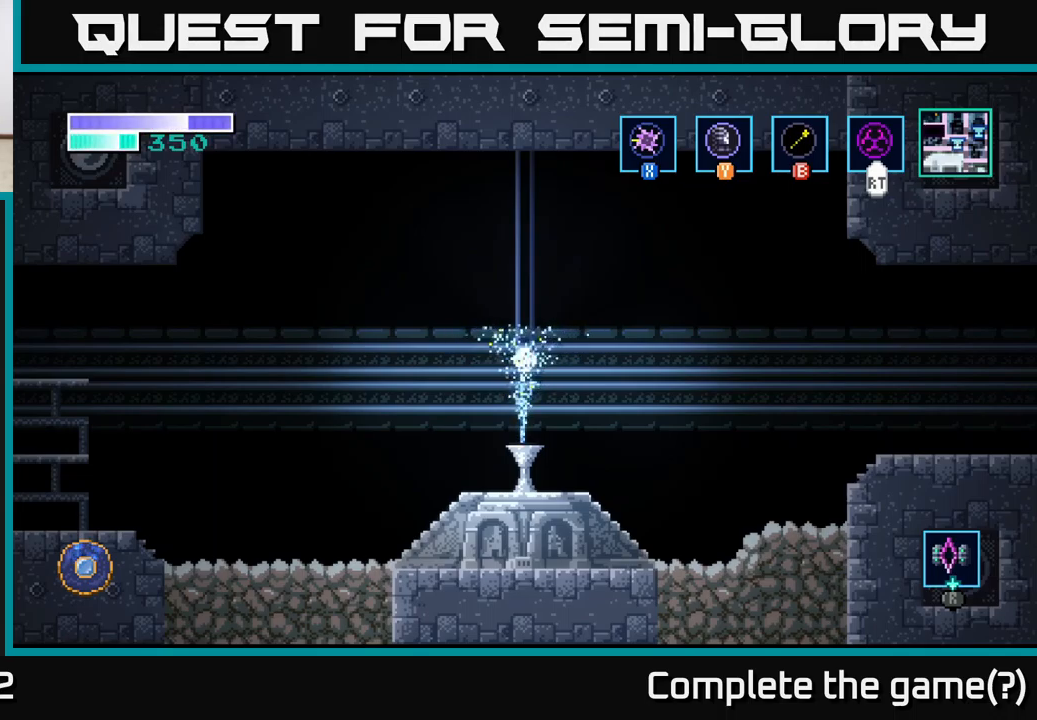
{"buttons": [], "left_stick": "left", "right_stick": "center", "events": []}
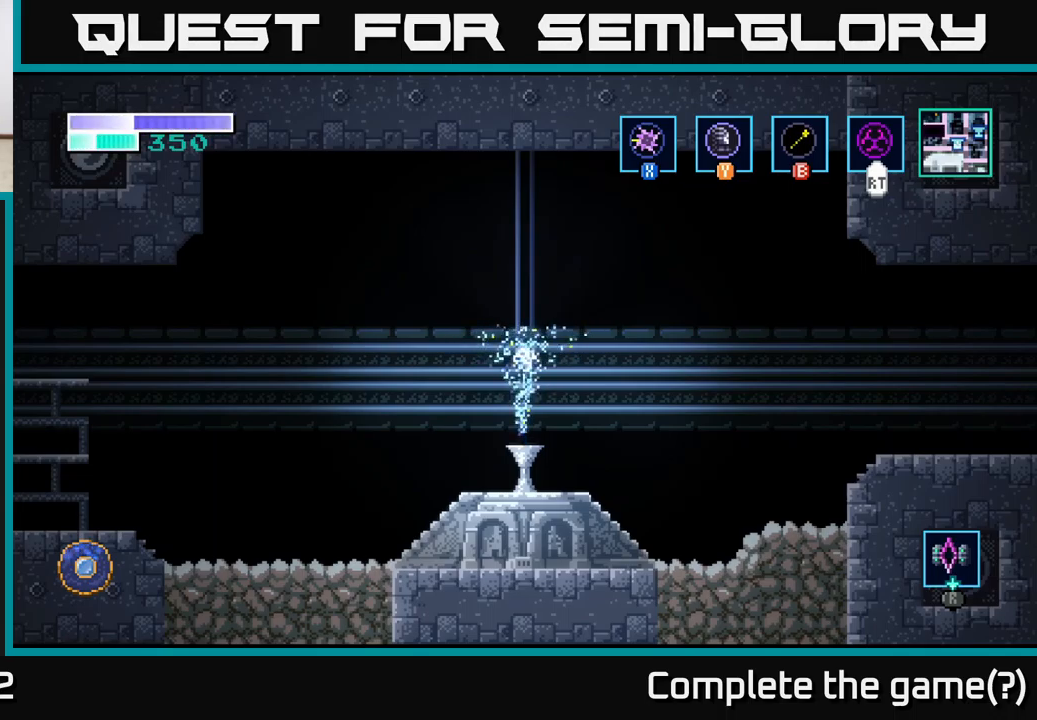
{"buttons": [], "left_stick": "left", "right_stick": "center", "events": []}
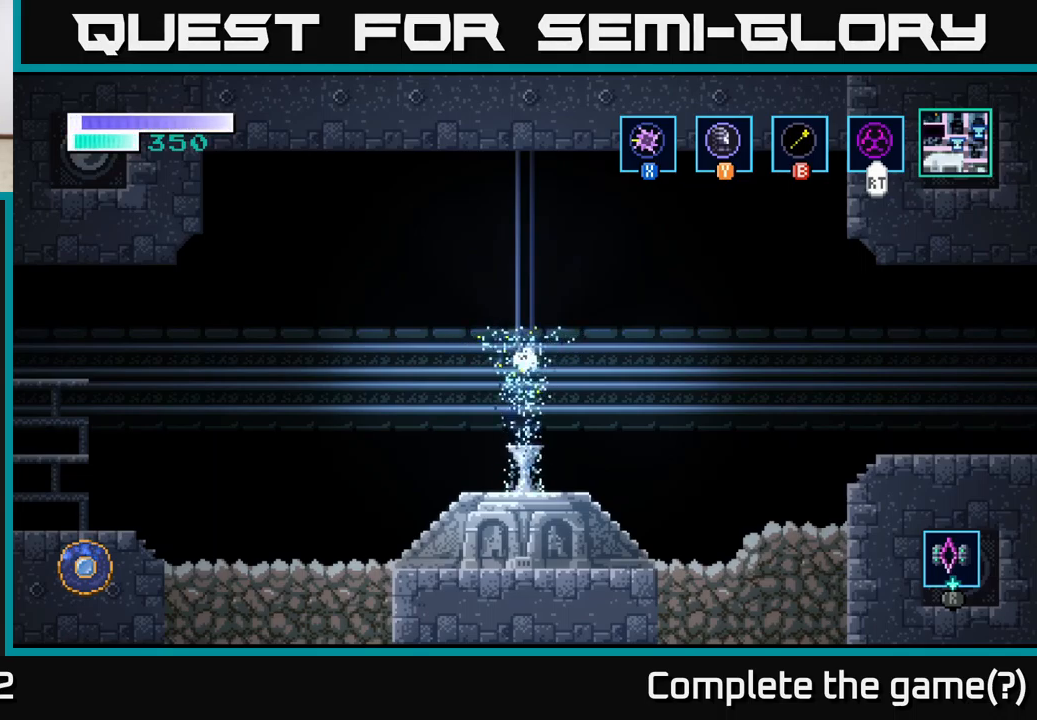
{"buttons": [], "left_stick": "left", "right_stick": "center", "events": []}
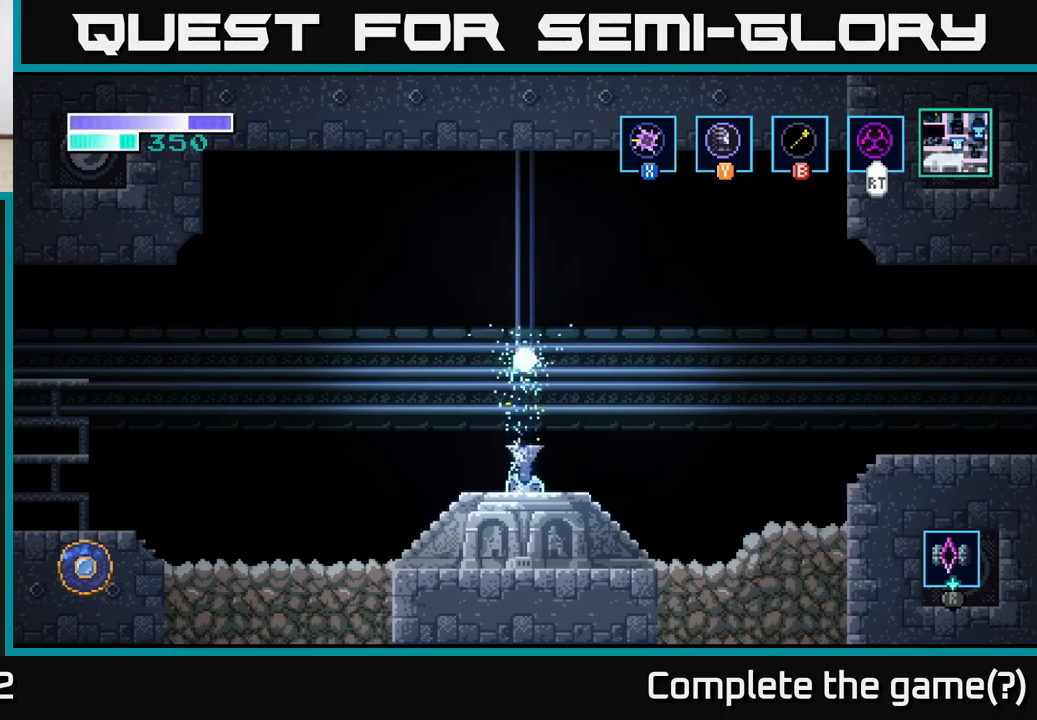
{"buttons": [], "left_stick": "left", "right_stick": "center", "events": []}
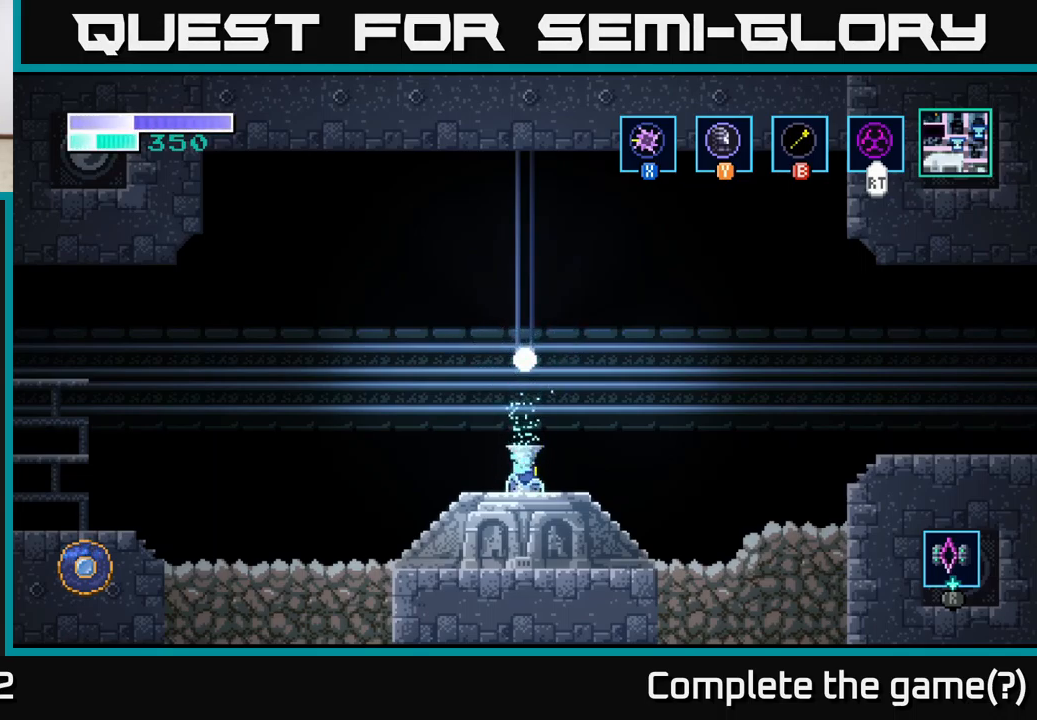
{"buttons": [], "left_stick": "left", "right_stick": "center", "events": []}
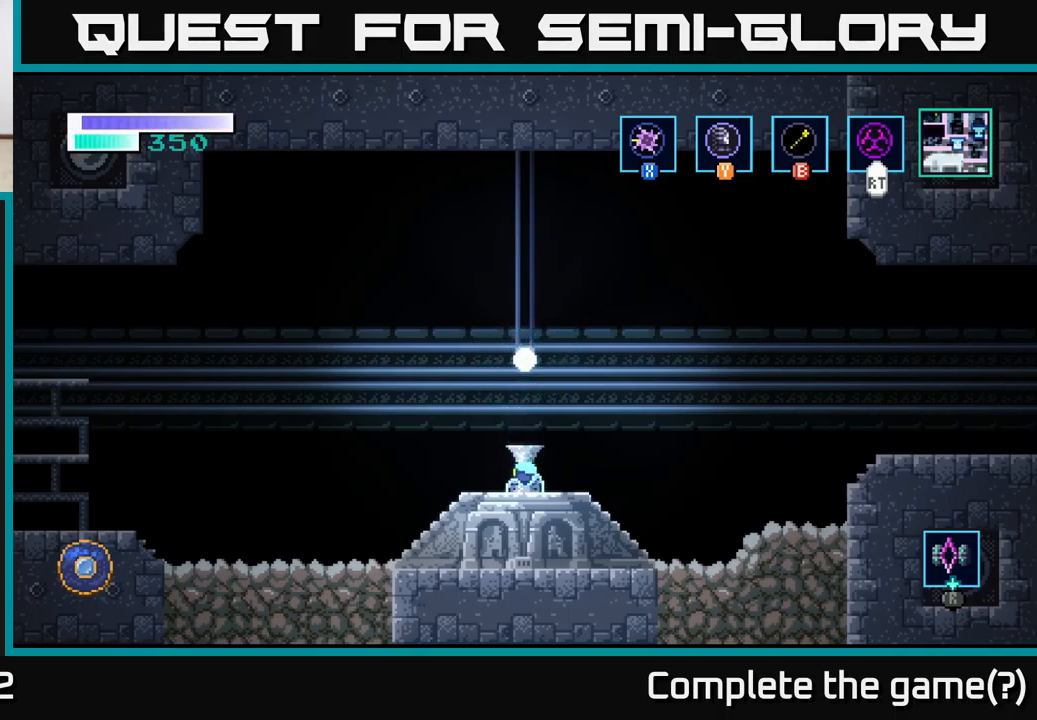
{"buttons": ["A"], "left_stick": "left", "right_stick": "center", "events": [[267, "A", "down"]]}
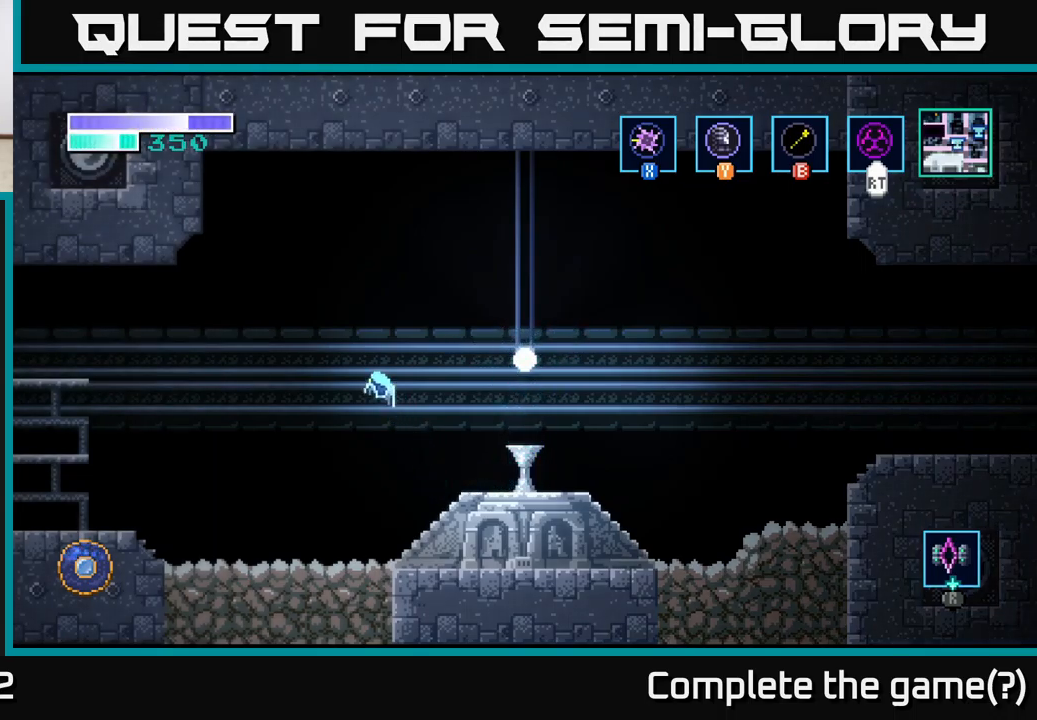
{"buttons": ["A"], "left_stick": "left", "right_stick": "center", "events": [[283, "A", "up"], [350, "A", "down"]]}
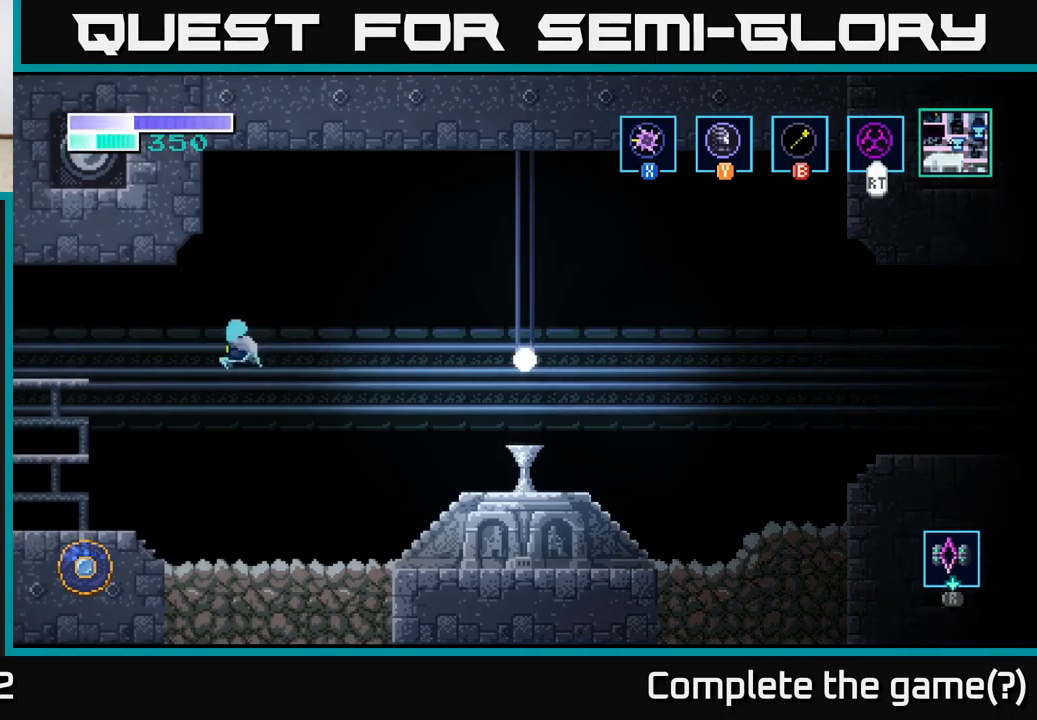
{"buttons": [], "left_stick": "left", "right_stick": "center", "events": [[400, "A", "up"]]}
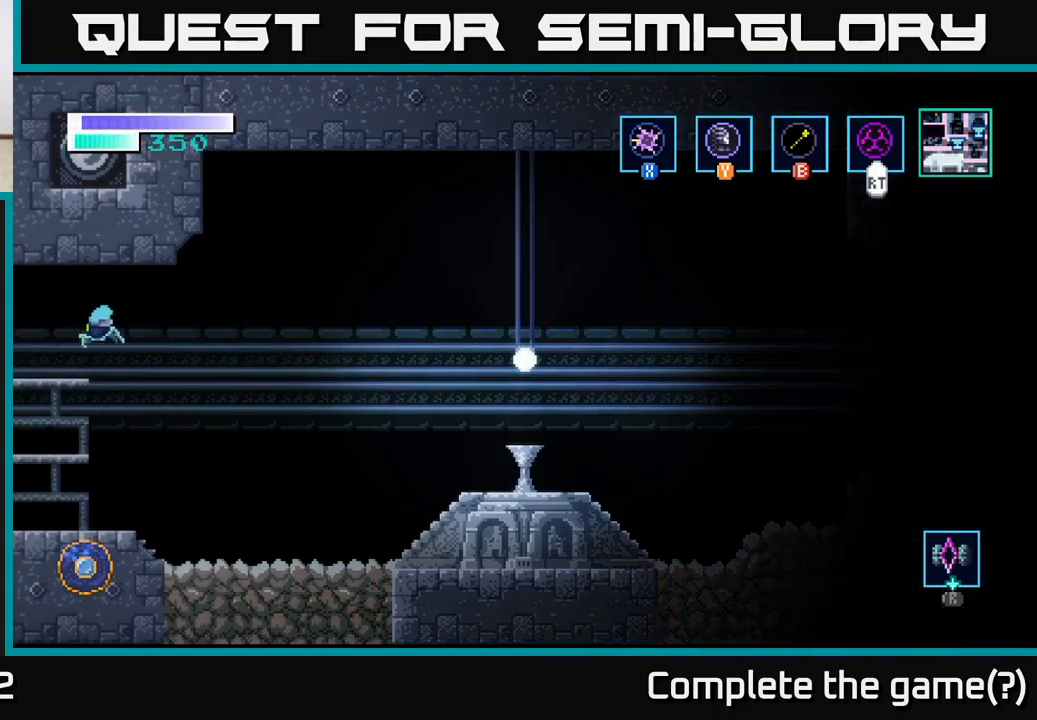
{"buttons": [], "left_stick": "left", "right_stick": "center", "events": []}
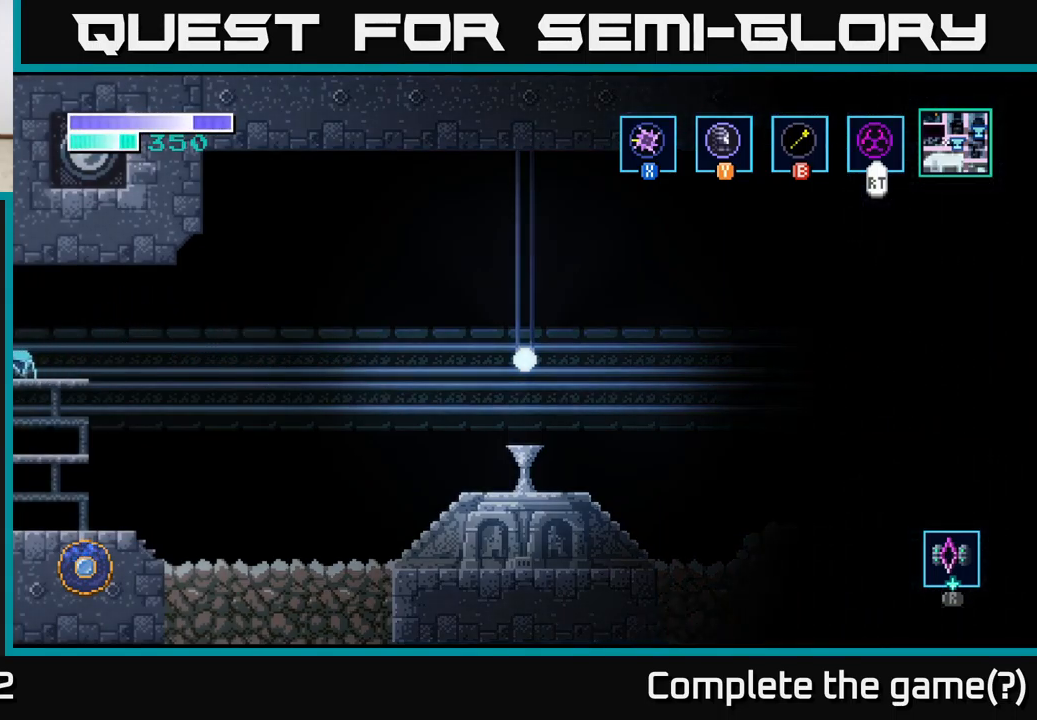
{"buttons": [], "left_stick": "left", "right_stick": "center", "events": [[133, "left_stick", "center"], [316, "left_stick", "left"]]}
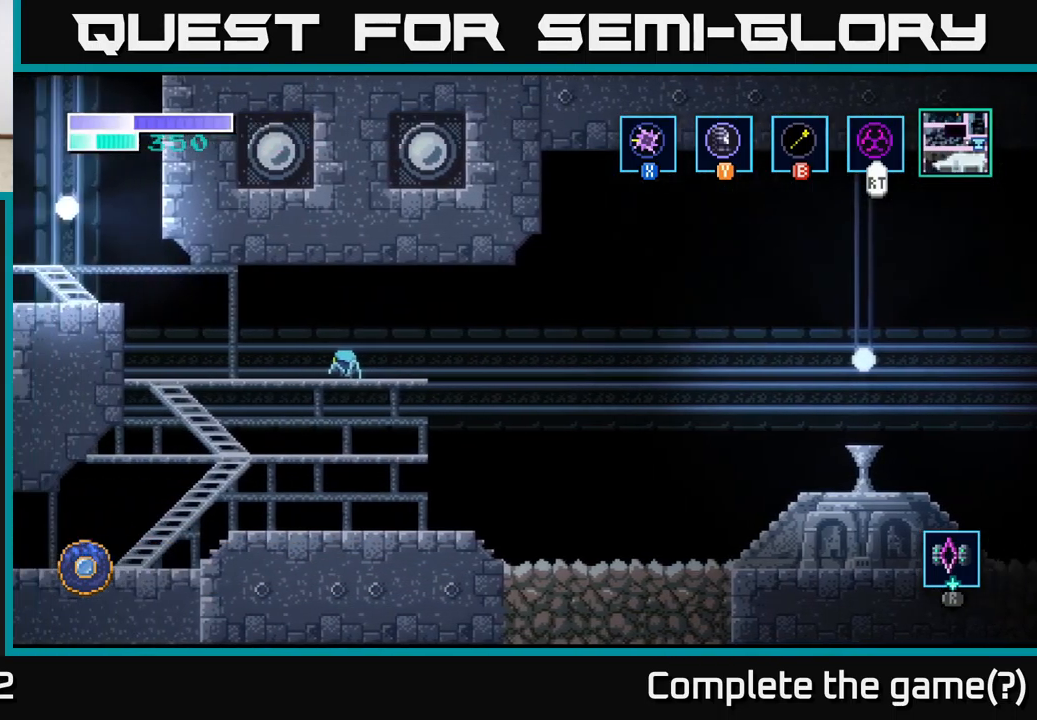
{"buttons": [], "left_stick": "left", "right_stick": "center", "events": []}
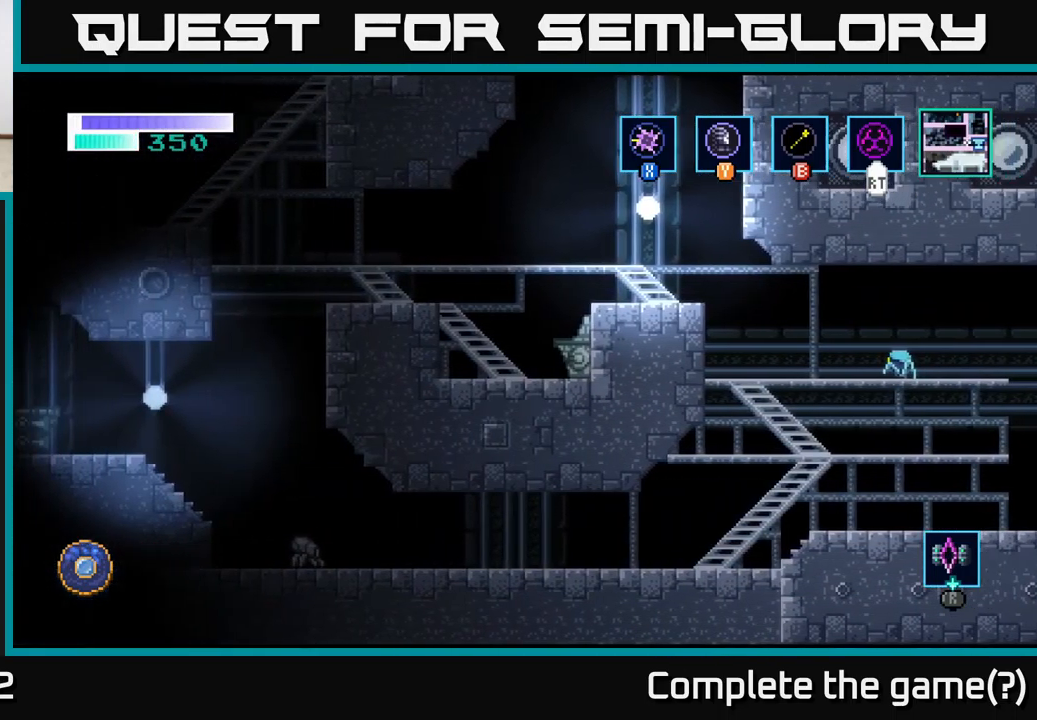
{"buttons": [], "left_stick": "left", "right_stick": "center", "events": []}
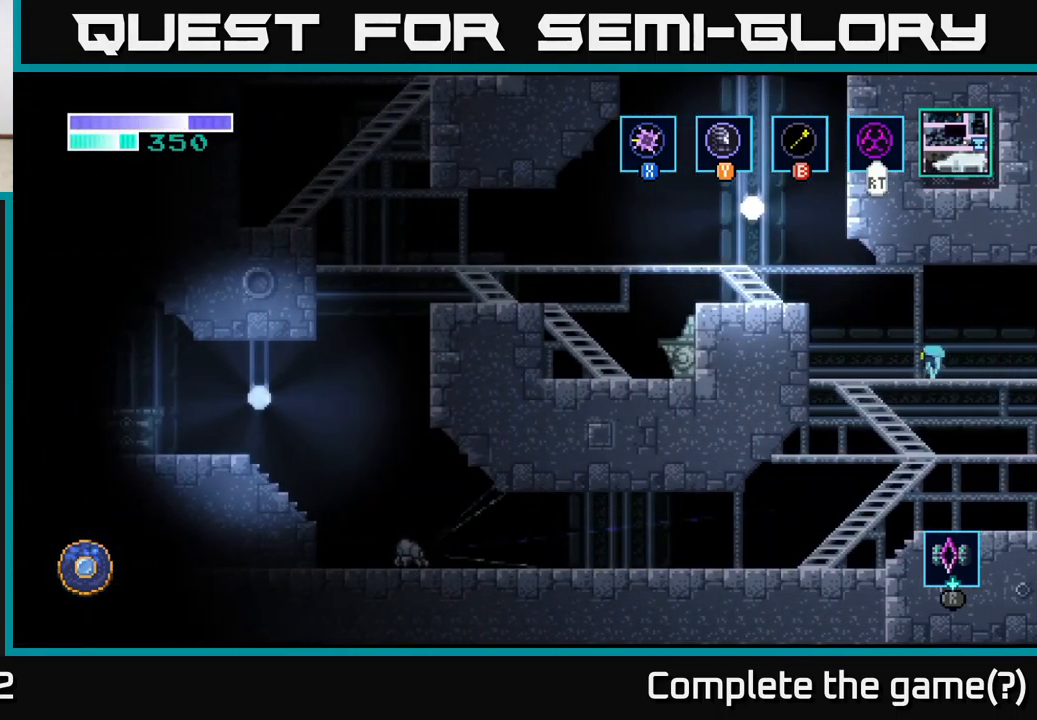
{"buttons": [], "left_stick": "left", "right_stick": "center", "events": [[16, "A", "down"], [450, "A", "up"]]}
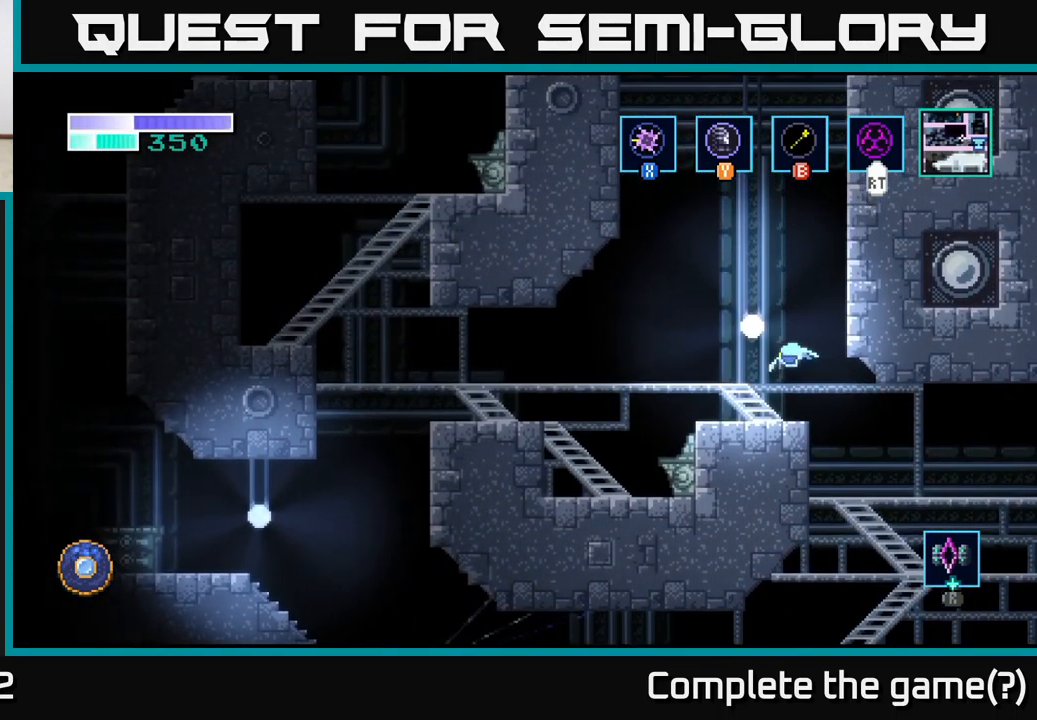
{"buttons": ["A"], "left_stick": "left", "right_stick": "center", "events": [[316, "A", "down"]]}
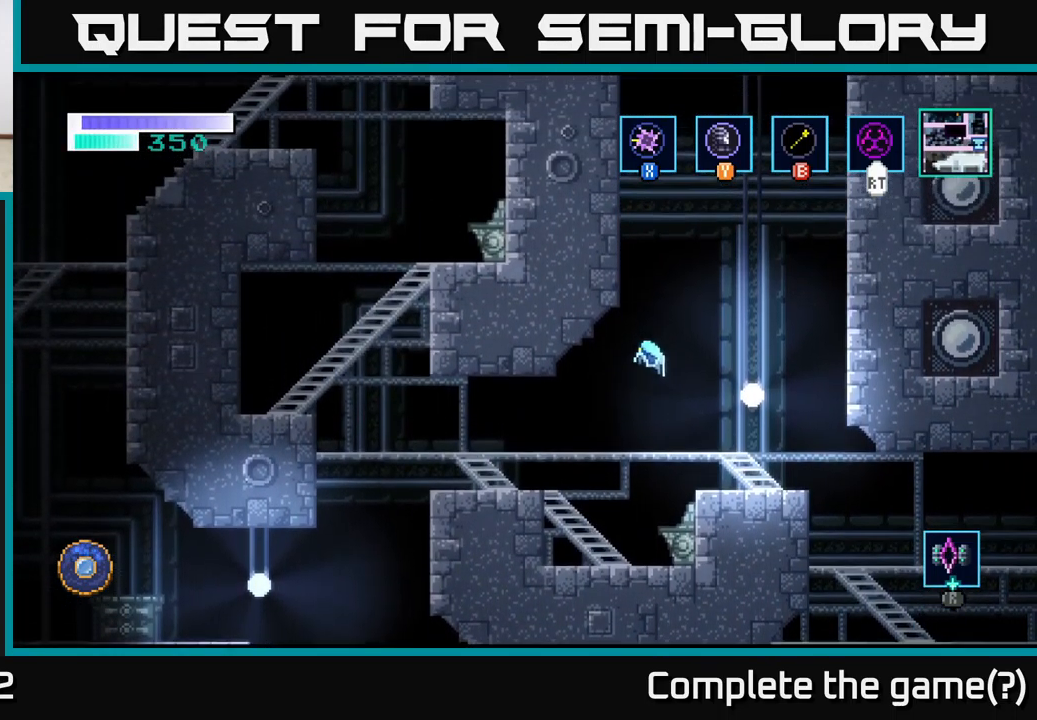
{"buttons": [], "left_stick": "left", "right_stick": "center", "events": [[33, "A", "up"]]}
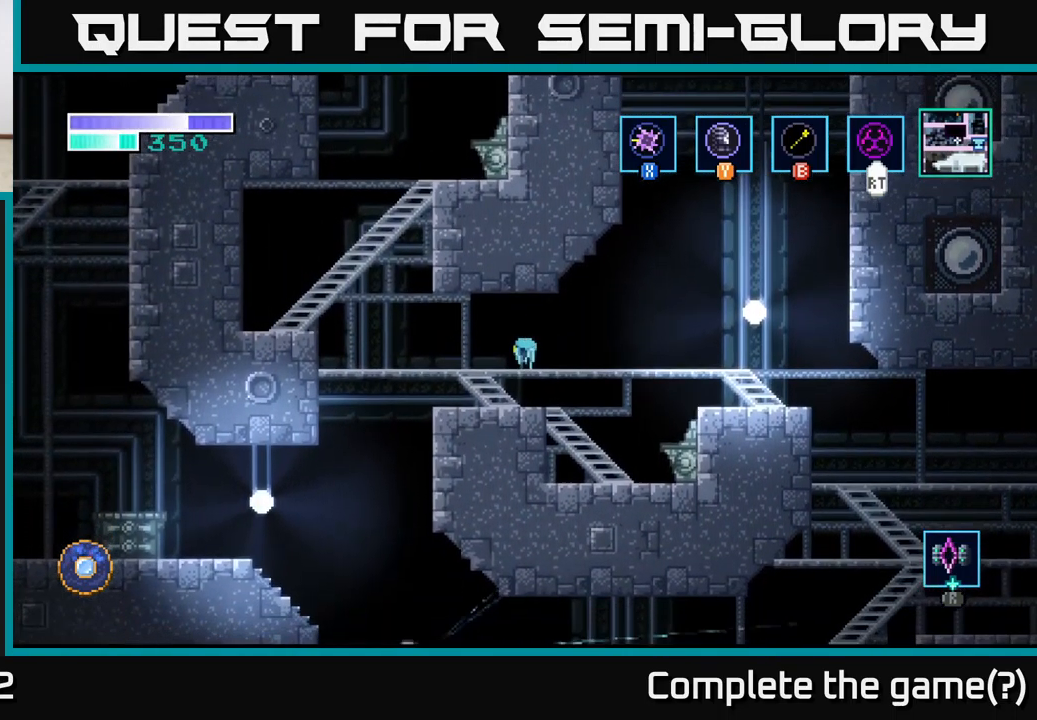
{"buttons": ["A"], "left_stick": "left", "right_stick": "center", "events": [[433, "A", "down"]]}
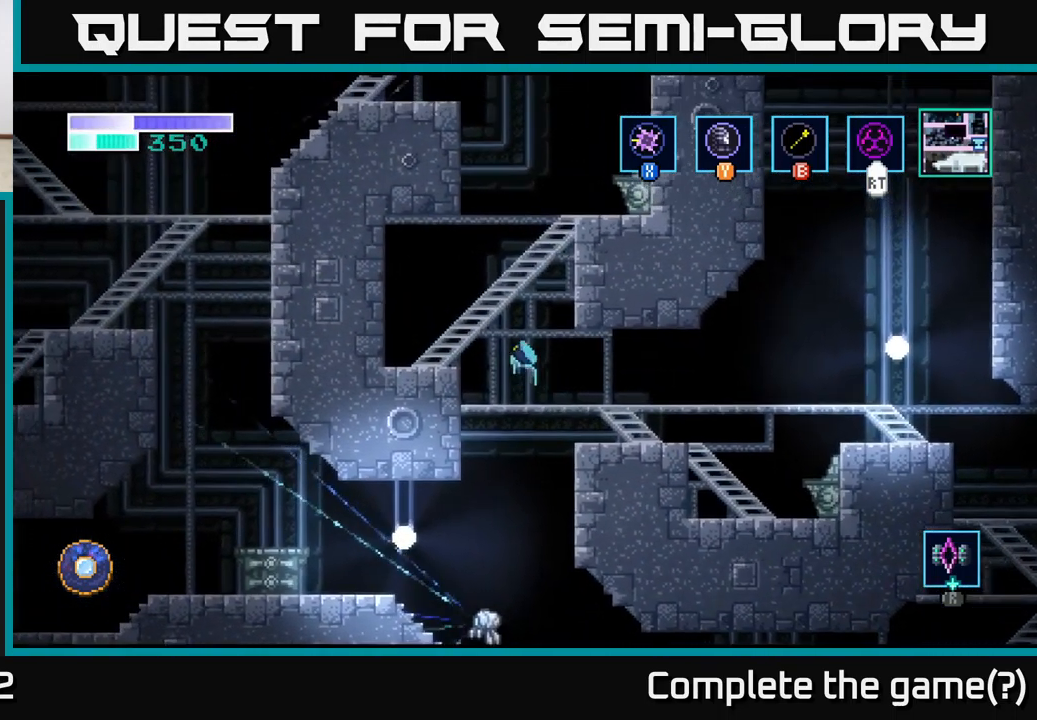
{"buttons": ["A"], "left_stick": "right", "right_stick": "center", "events": [[100, "left_stick", "center"], [267, "A", "up"], [300, "A", "down"], [300, "left_stick", "right"]]}
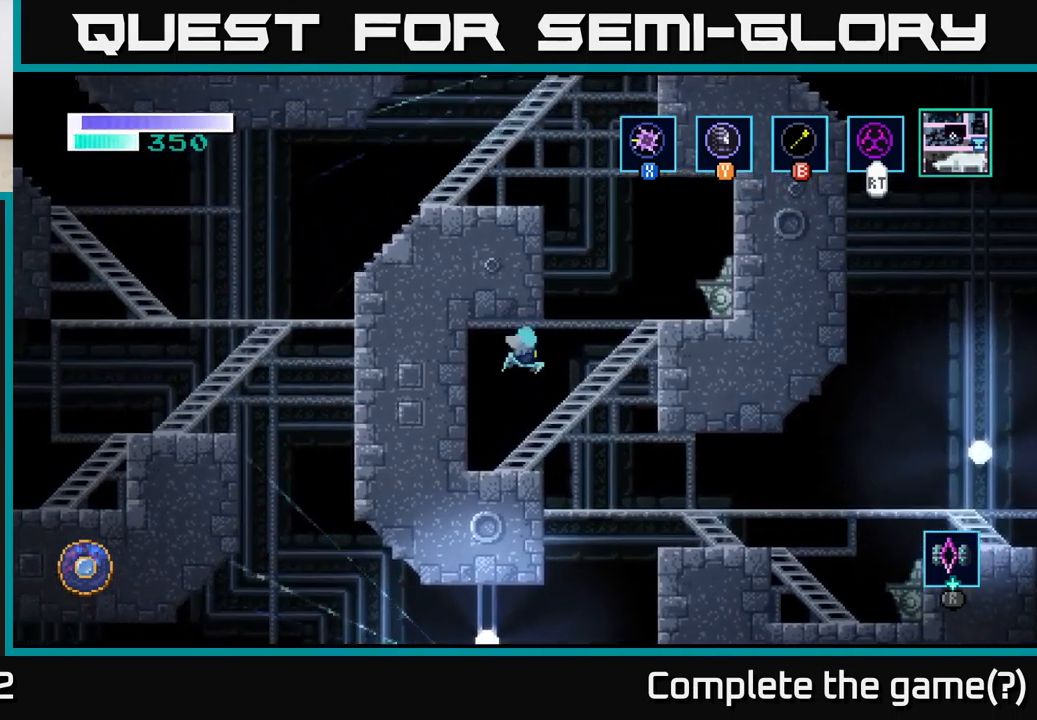
{"buttons": [], "left_stick": "right", "right_stick": "center", "events": [[283, "A", "up"]]}
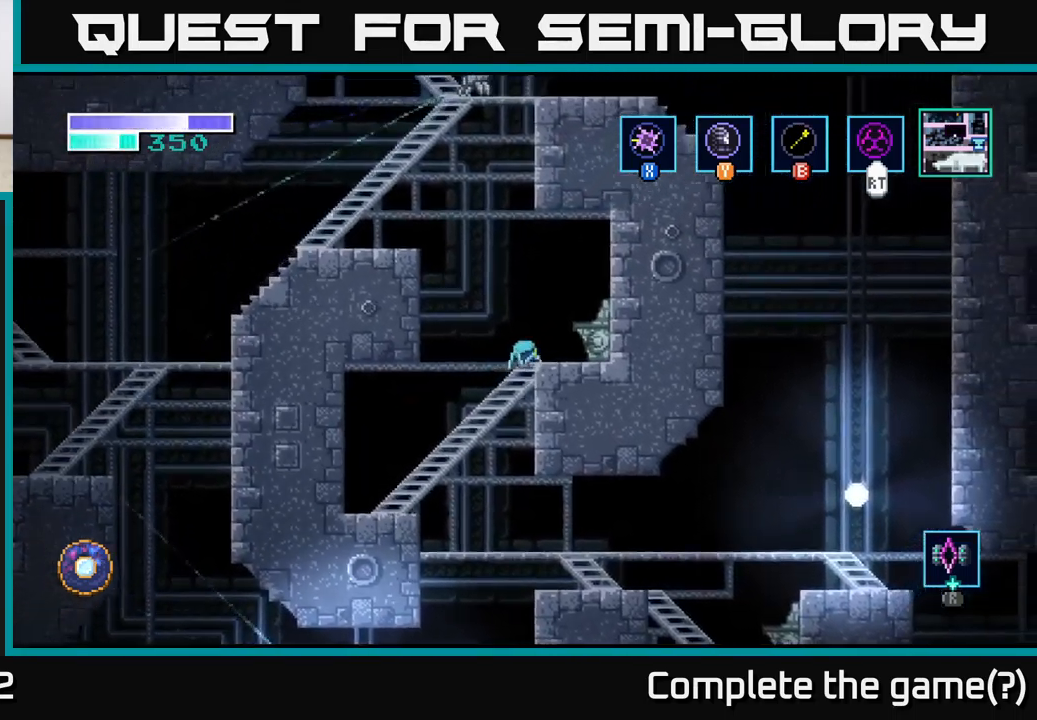
{"buttons": ["A"], "left_stick": "left", "right_stick": "center", "events": [[50, "left_stick", "up"], [117, "A", "down"], [117, "left_stick", "left"]]}
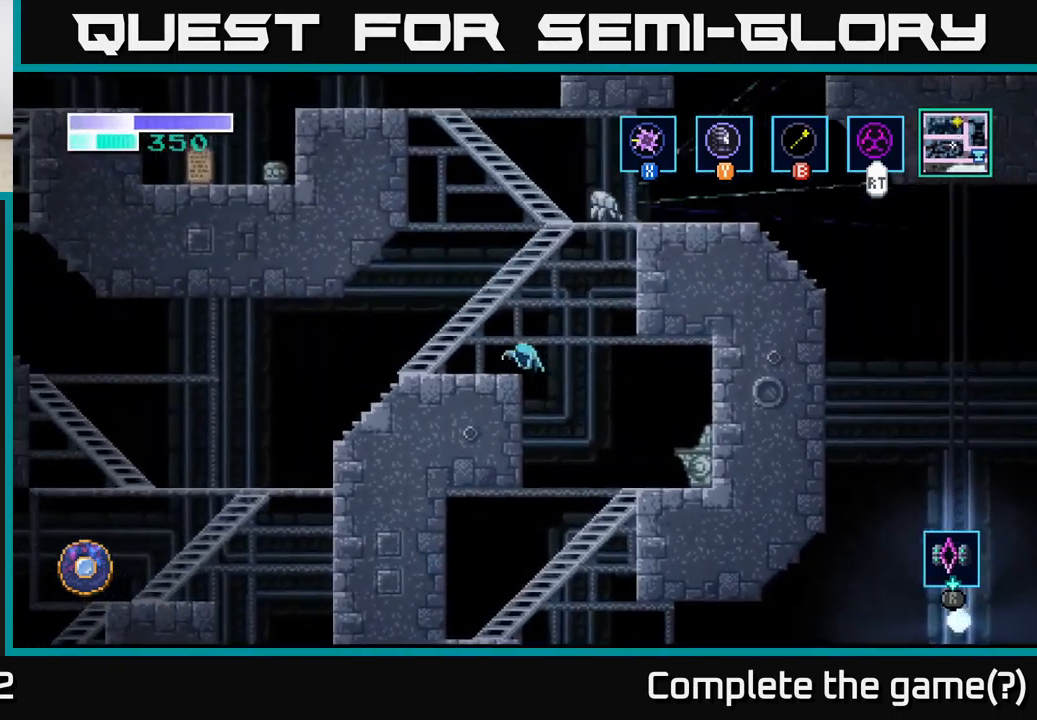
{"buttons": ["A"], "left_stick": "center", "right_stick": "center", "events": [[100, "A", "up"], [217, "left_stick", "center"], [317, "A", "down"], [350, "left_stick", "right"], [450, "left_stick", "center"]]}
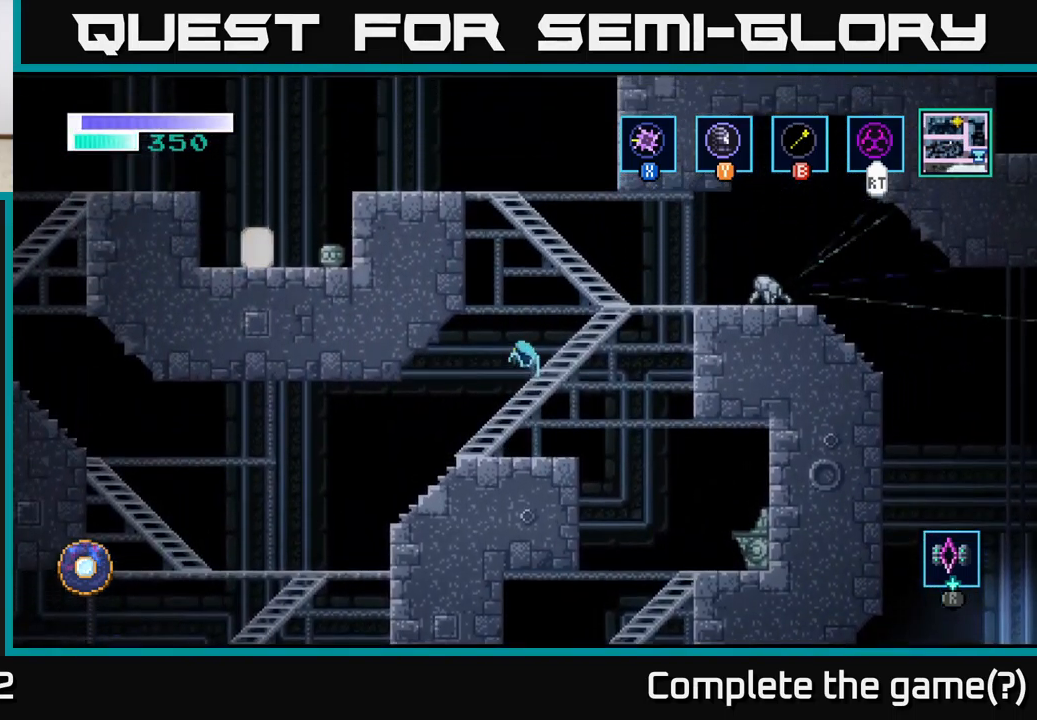
{"buttons": [], "left_stick": "right", "right_stick": "center", "events": [[117, "A", "up"], [133, "left_stick", "right"], [183, "A", "down"], [433, "A", "up"]]}
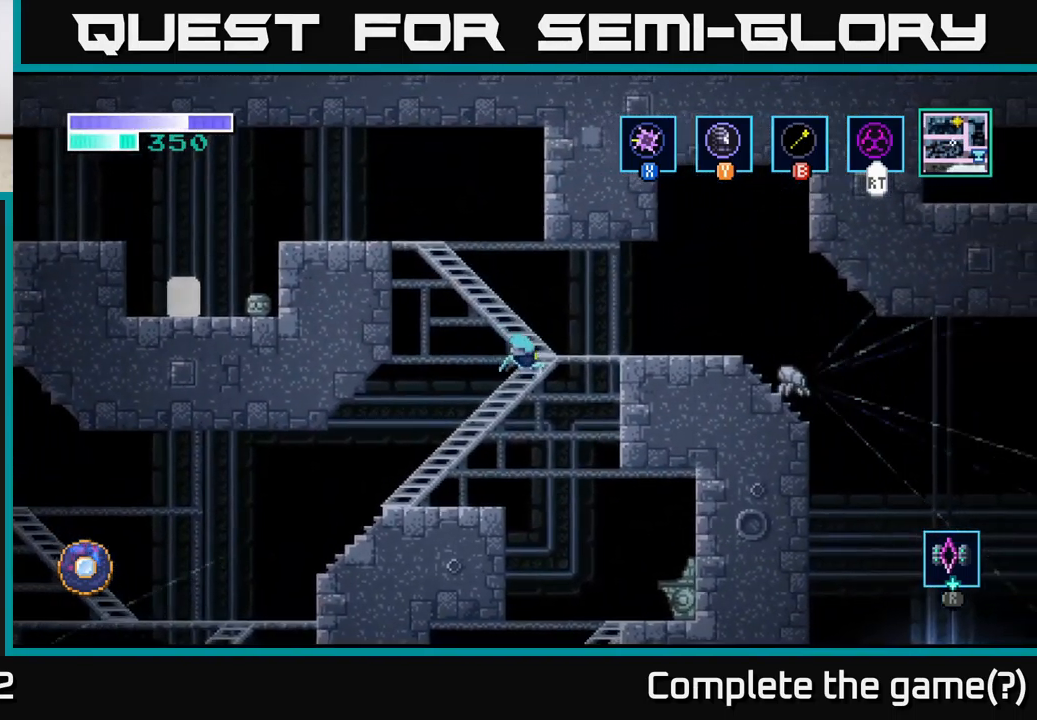
{"buttons": ["A"], "left_stick": "left", "right_stick": "center", "events": [[167, "A", "down"], [167, "left_stick", "left"]]}
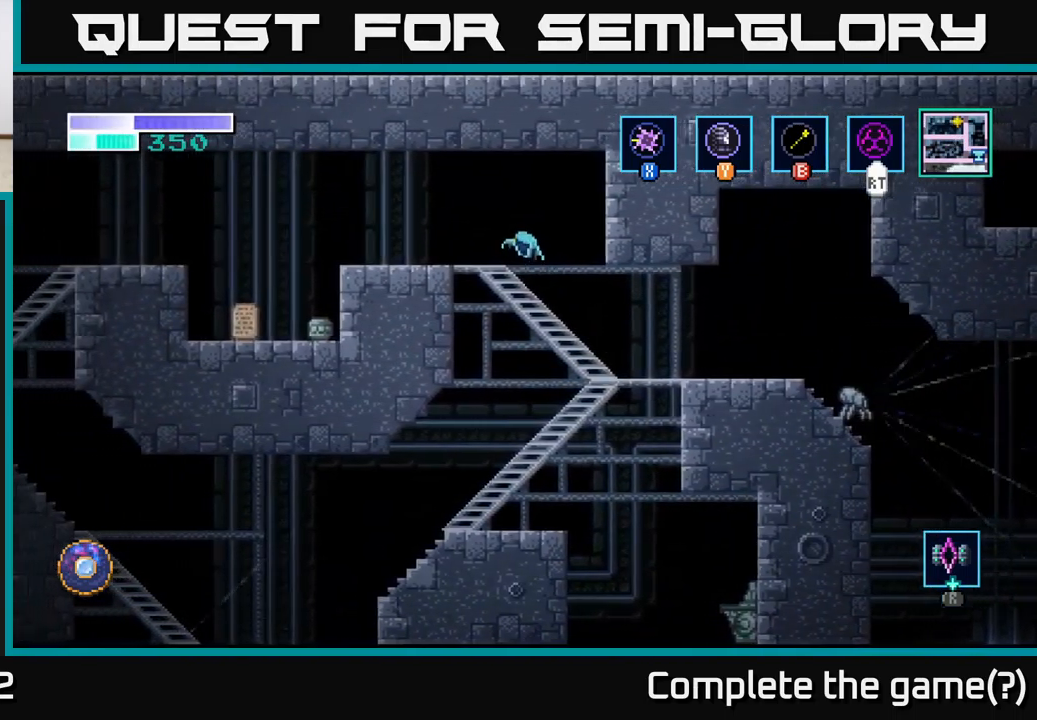
{"buttons": [], "left_stick": "left", "right_stick": "center", "events": [[50, "A", "up"], [117, "A", "down"], [267, "A", "up"]]}
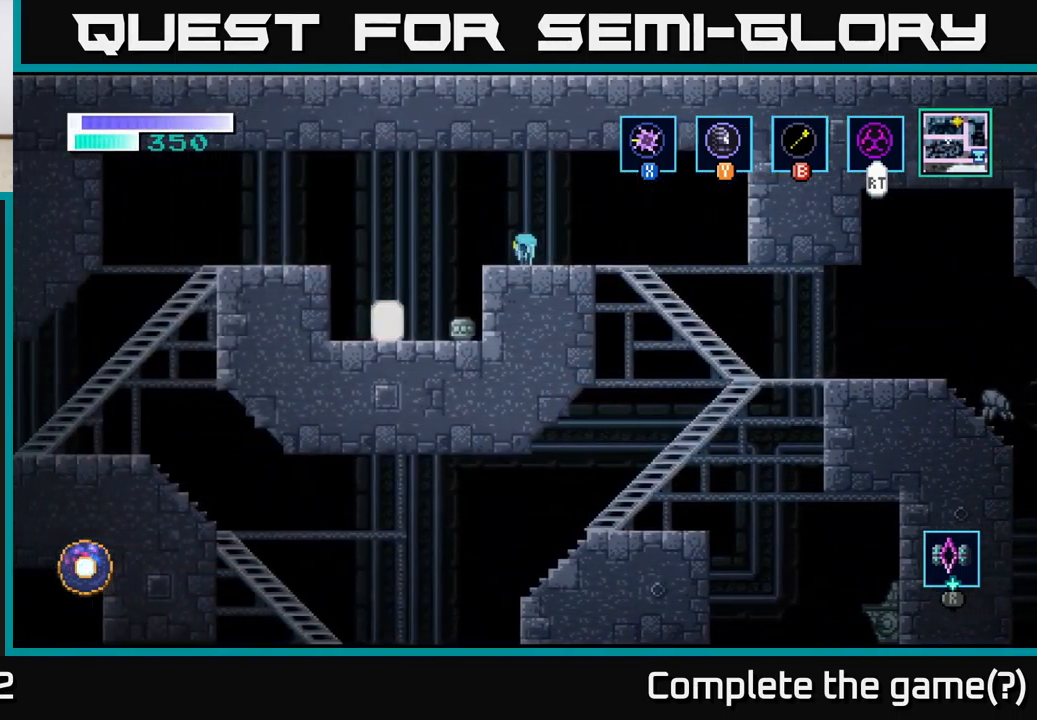
{"buttons": [], "left_stick": "right", "right_stick": "center", "events": [[367, "left_stick", "center"], [450, "left_stick", "right"]]}
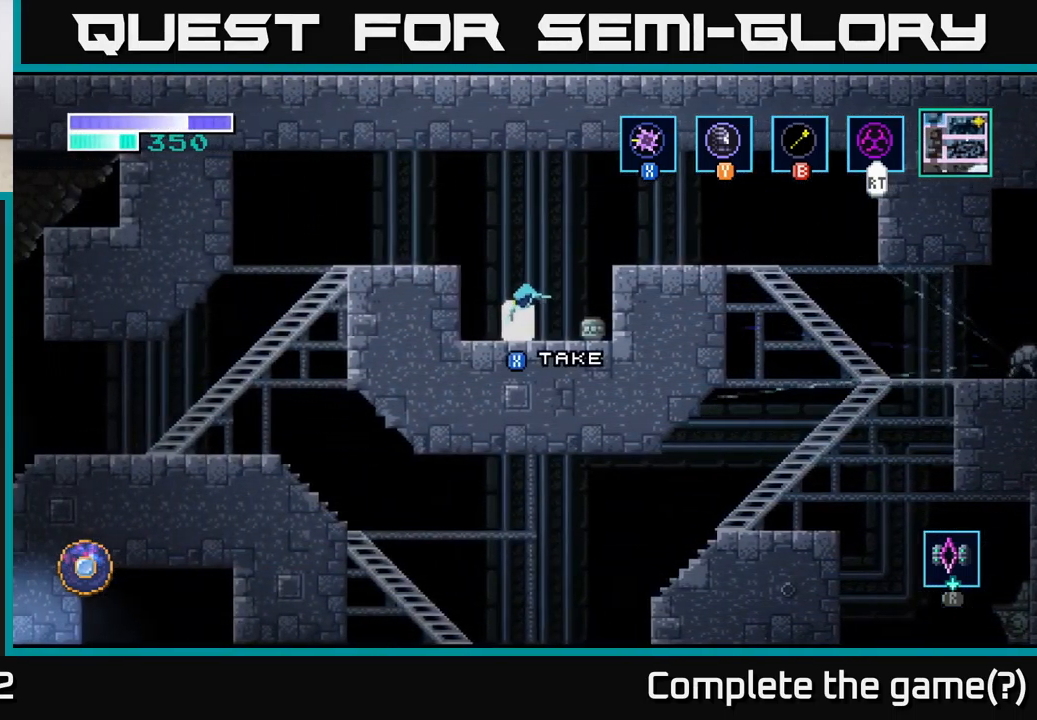
{"buttons": [], "left_stick": "center", "right_stick": "center", "events": [[83, "left_stick", "center"], [133, "X", "down"], [200, "X", "up"]]}